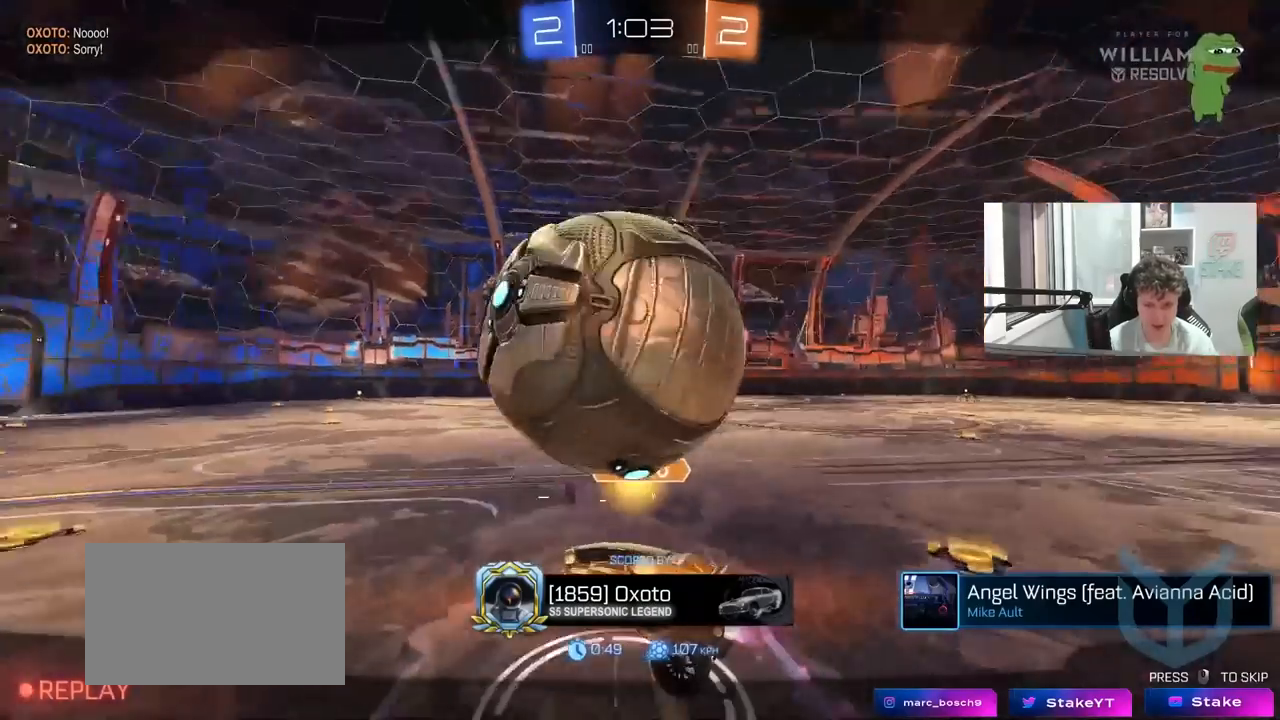
Gameplay with keyboard and mouse; each line is a JSON object with the keys and mouse buttons held at the frame after it. "events" lists presses ("down") and releases ("up") of "1", "2", "3", "4", "5", "a", "alt", "c", "caps_lock", "ctrl", "d", "e", "f", "g", "q", "r", "s", "shift", "space", "t", "tab", "v", "w", "x", "z", "mouse_left", "mouse_wheel" and "mouse_right" between this image and that frame as [ms after this image, input, new state], when the widget could be followed in between. "mouse_left", "mouse_wheel", "mouse_right" = the "left", "wheel", "right" buttons of the "mouse" list. No other keys are recorded. "wheel" means that the mouse wheel is clicked or scrolled. "mouse_move" is the direction in which the mouse moves at that frame (one of eight, or "still"), when it could be read.
{"keys": [], "mouse": ["right"], "mouse_move": "still", "events": [[100, "mouse_right", "down"], [250, "mouse_right", "up"], [350, "mouse_right", "down"]]}
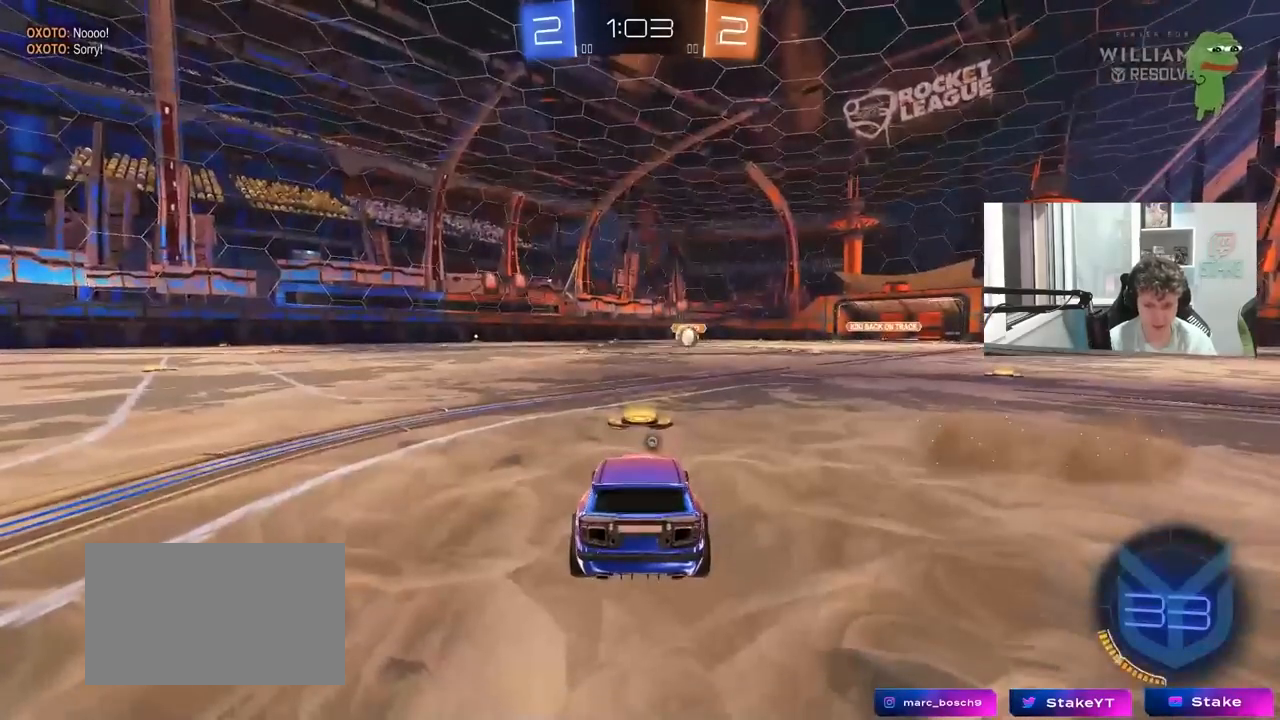
{"keys": ["tab"], "mouse": [], "mouse_move": "still", "events": [[33, "mouse_right", "up"], [167, "tab", "down"]]}
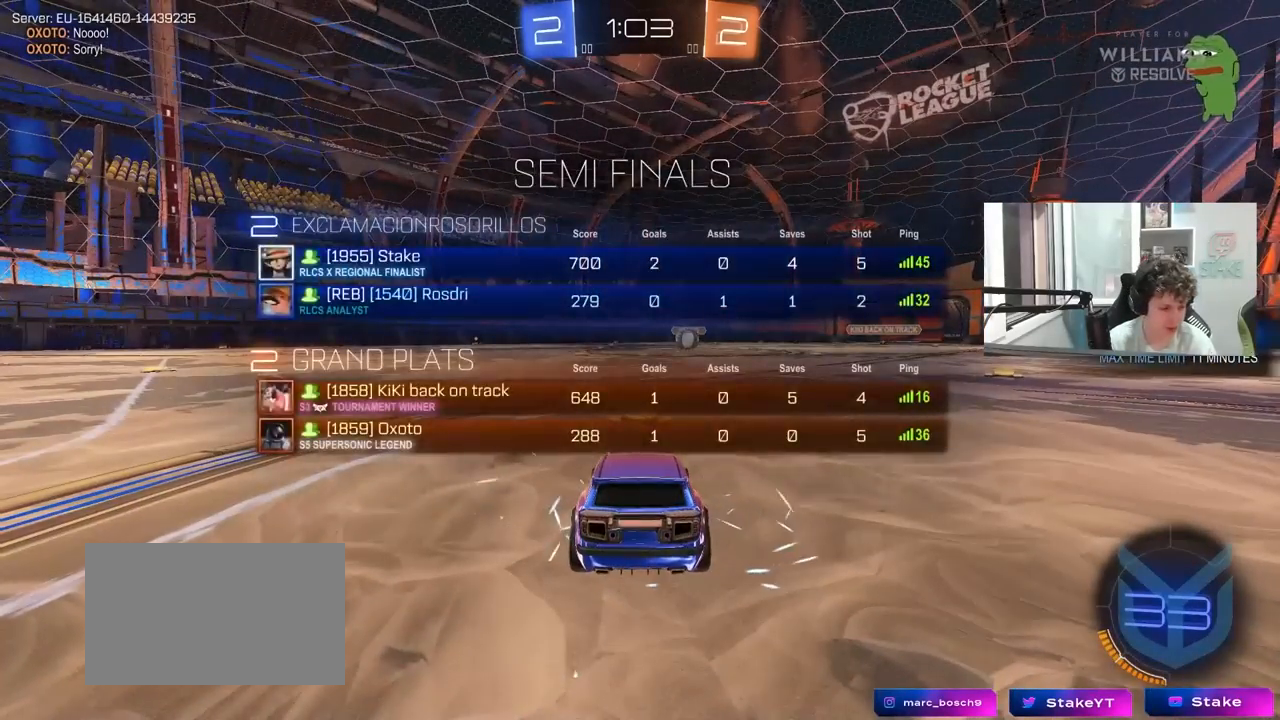
{"keys": [], "mouse": [], "mouse_move": "still", "events": [[50, "tab", "up"]]}
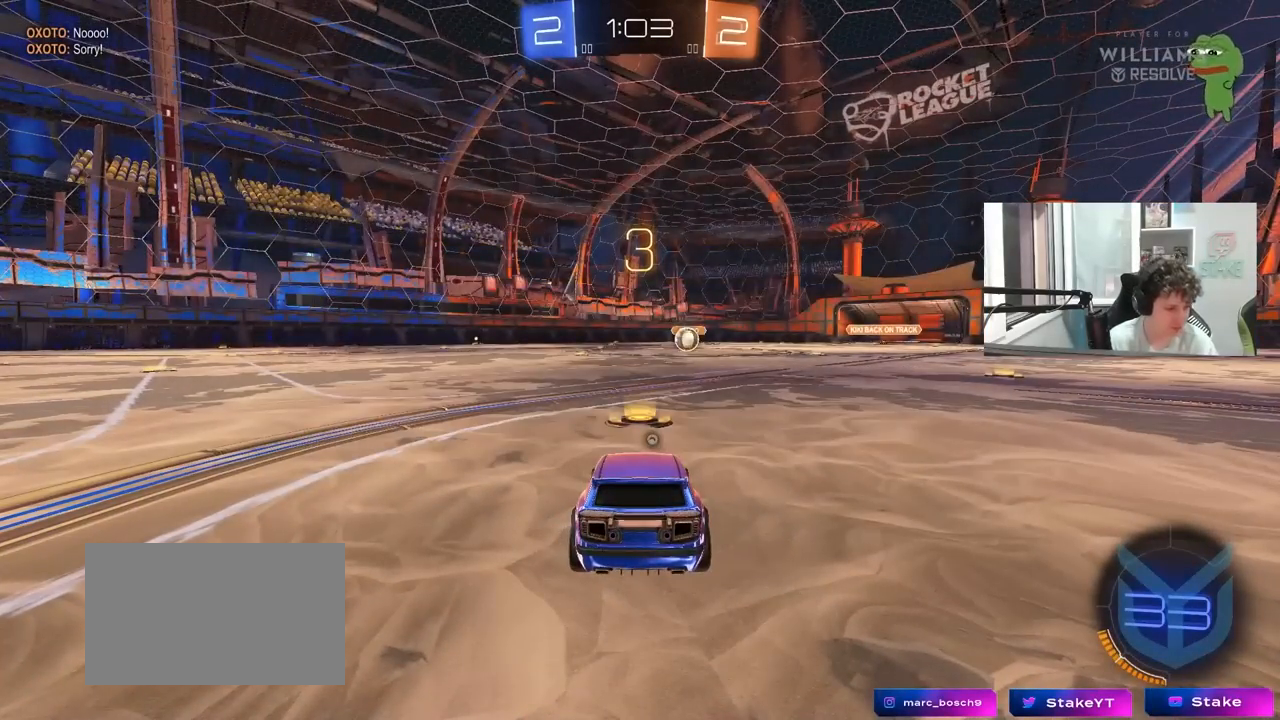
{"keys": [], "mouse": [], "mouse_move": "still", "events": []}
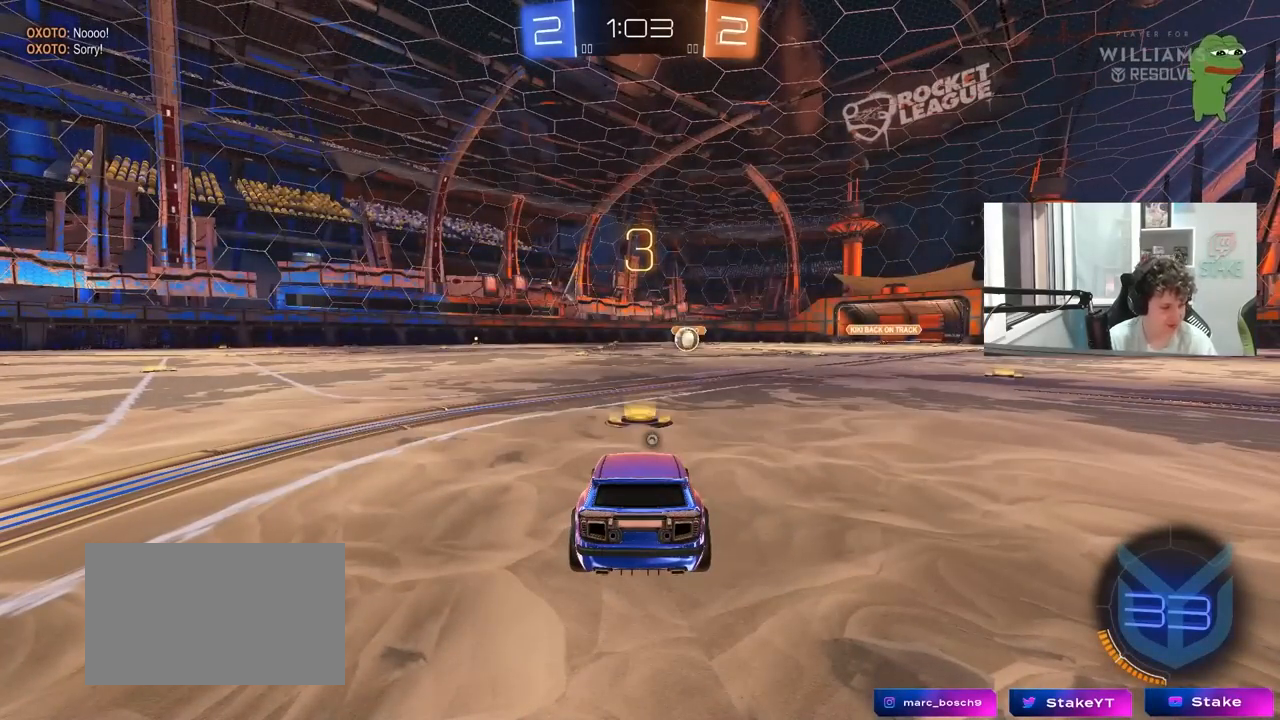
{"keys": ["tab", "w"], "mouse": [], "mouse_move": "still", "events": [[83, "tab", "down"], [450, "w", "down"]]}
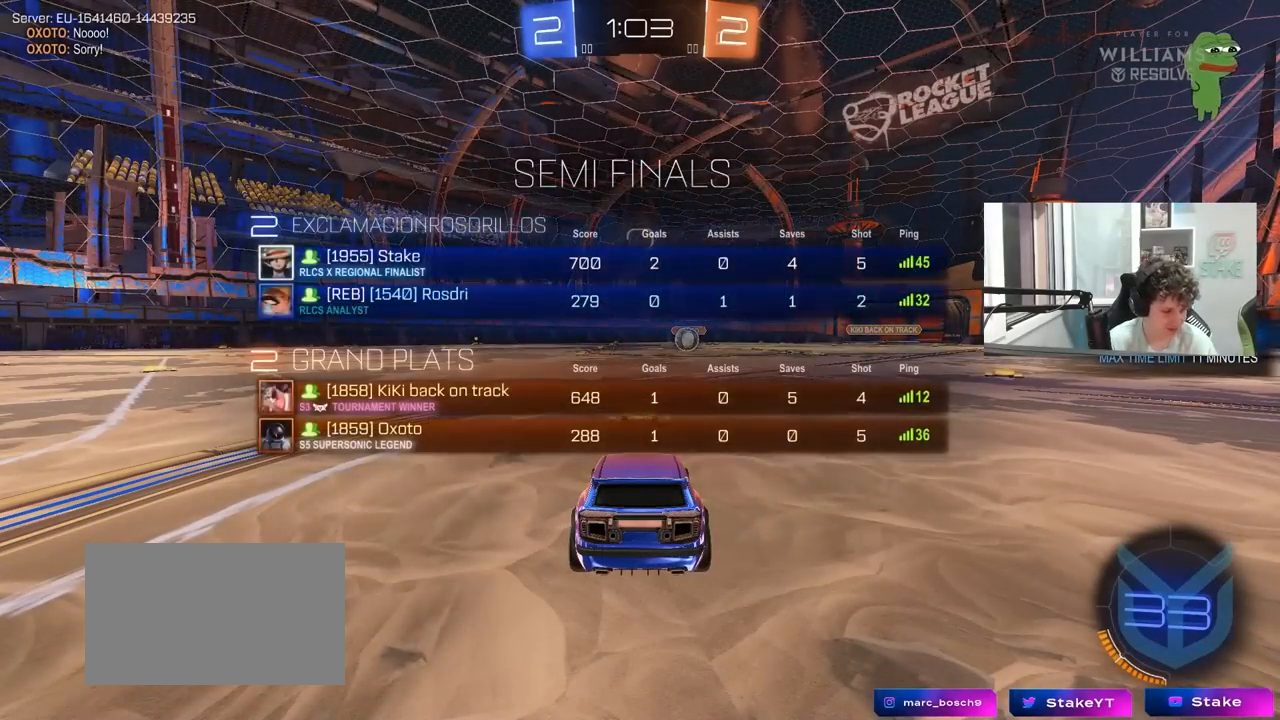
{"keys": ["w"], "mouse": [], "mouse_move": "up-left", "events": [[50, "tab", "up"], [283, "mouse_left", "down"], [383, "mouse_left", "up"]]}
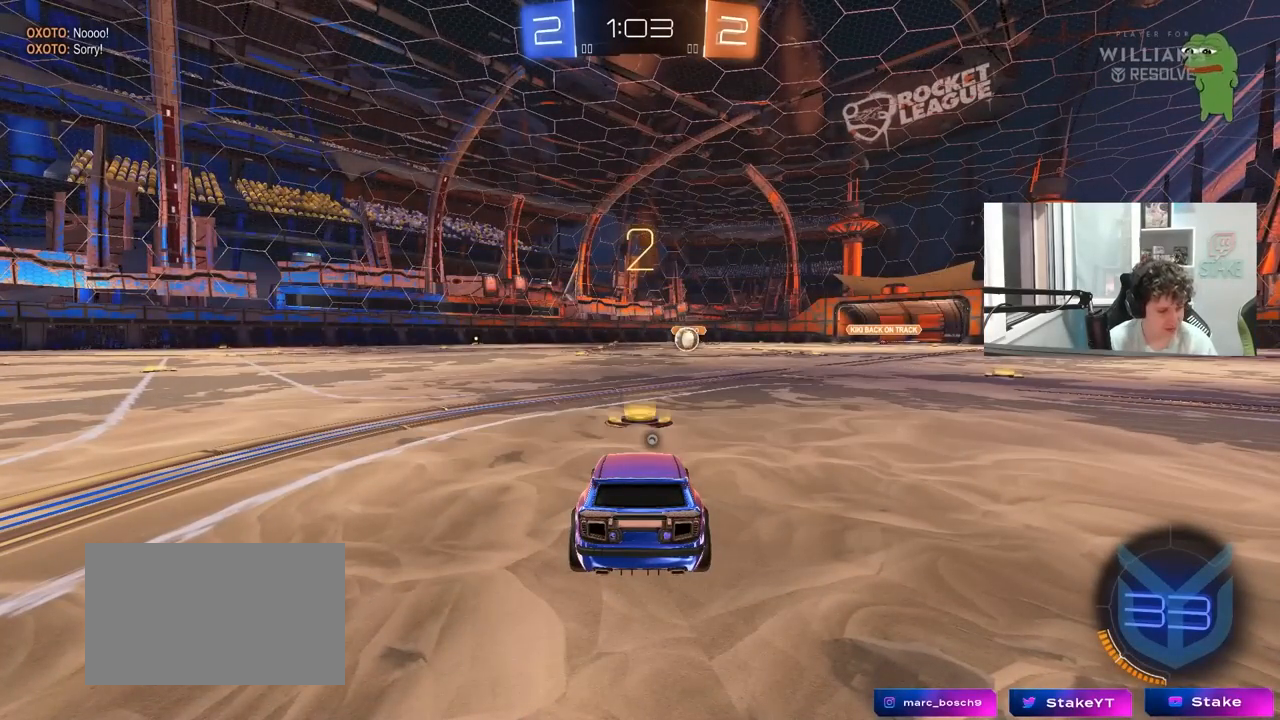
{"keys": ["w"], "mouse": ["left"], "mouse_move": "left", "events": [[67, "mouse_left", "down"]]}
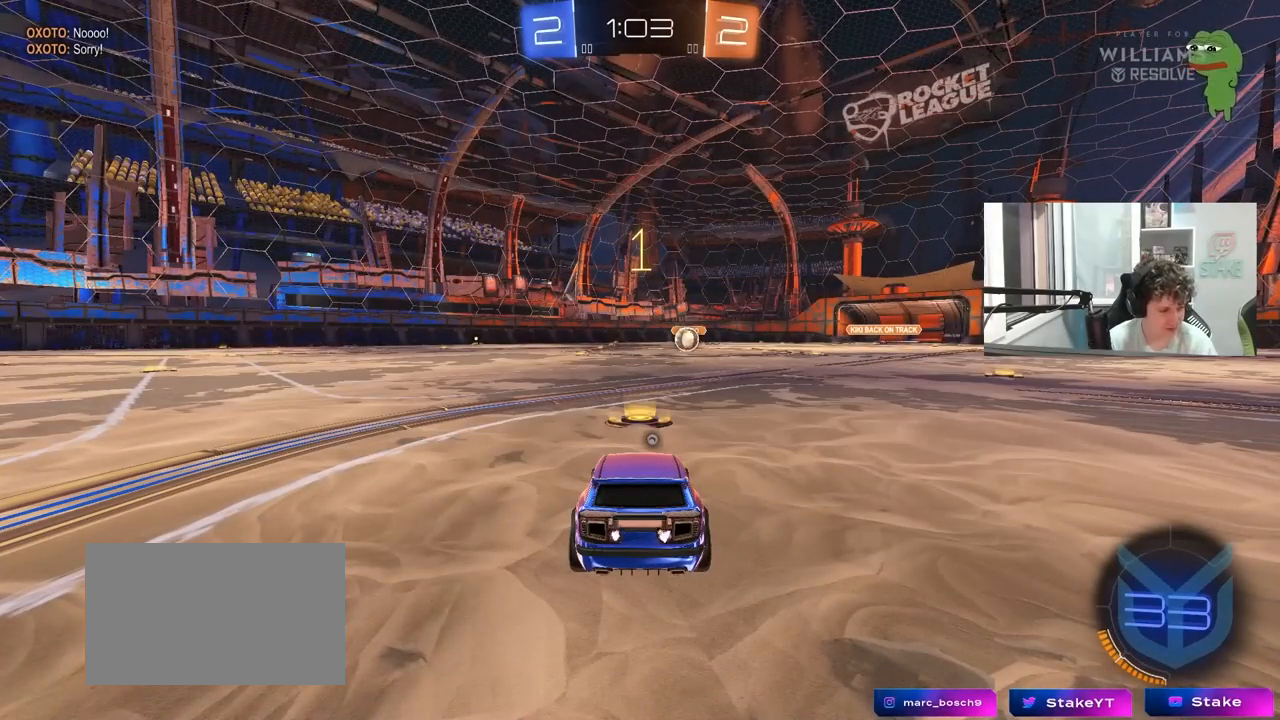
{"keys": ["w"], "mouse": ["left"], "mouse_move": "up-left", "events": []}
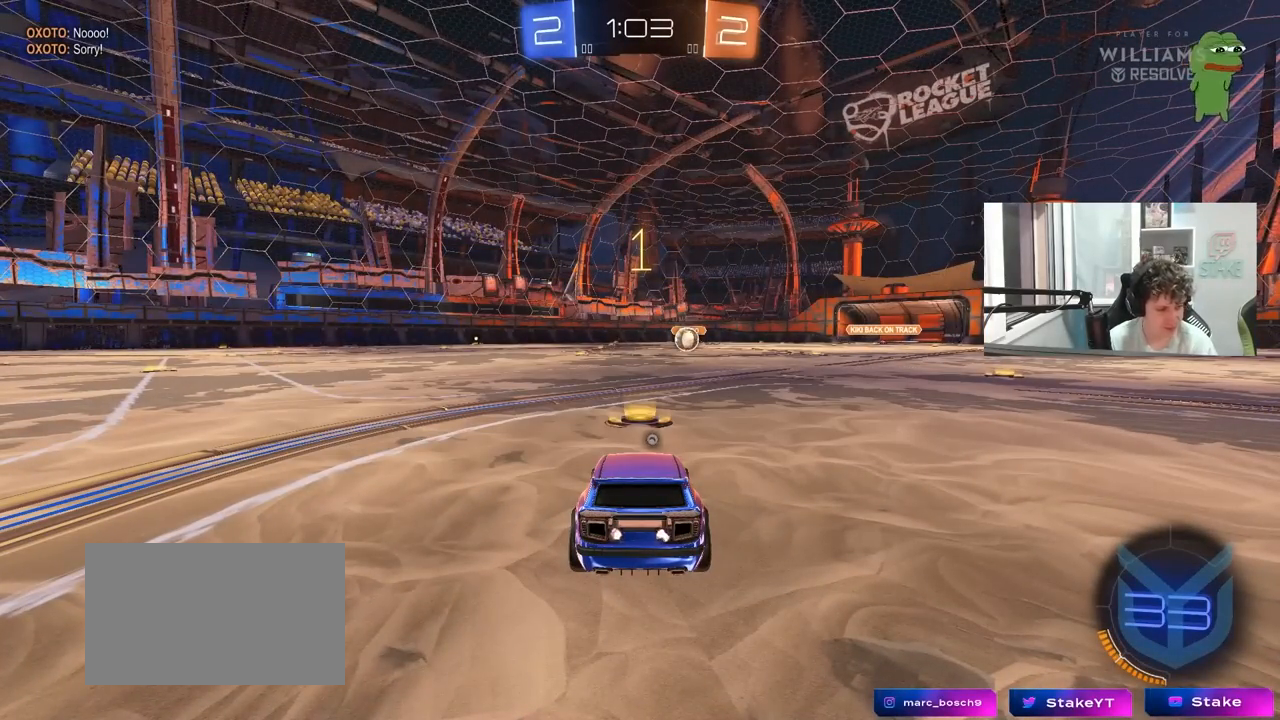
{"keys": ["d", "w"], "mouse": ["left"], "mouse_move": "still", "events": [[417, "d", "down"]]}
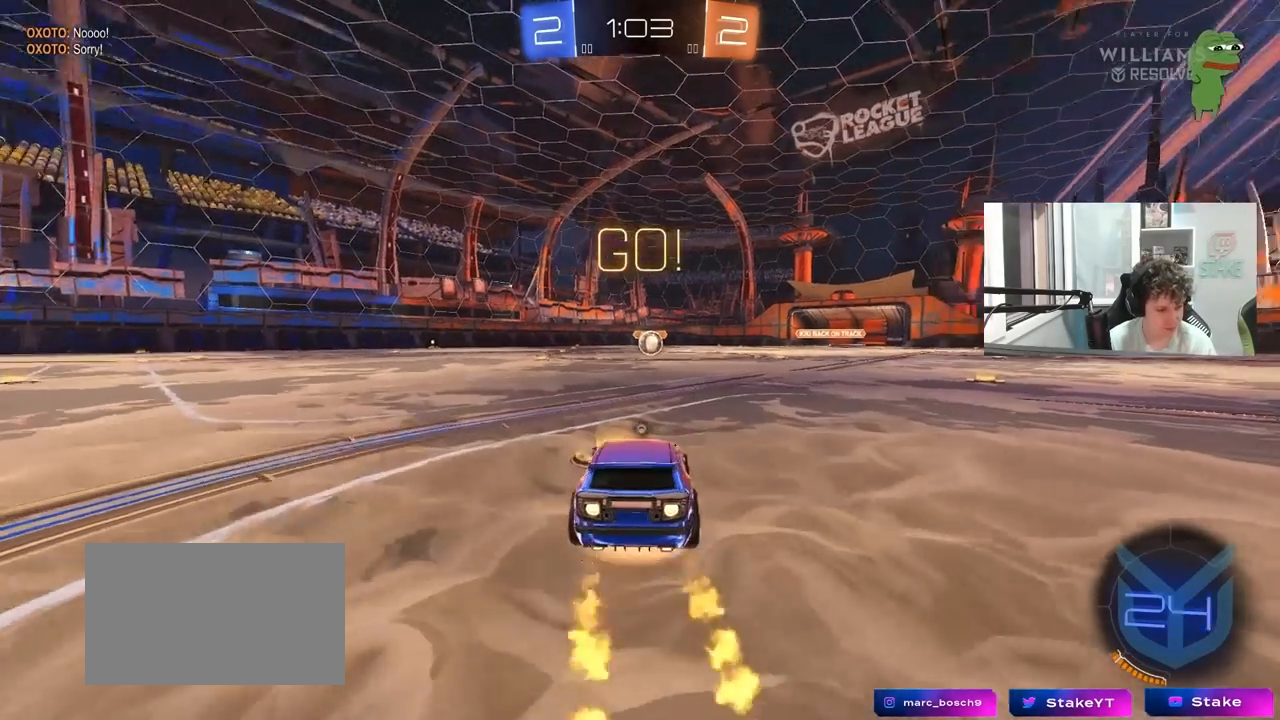
{"keys": ["a", "s", "shift"], "mouse": ["left"], "mouse_move": "up-right", "events": [[17, "mouse_right", "down"], [67, "a", "down"], [67, "d", "up"], [67, "shift", "down"], [200, "s", "down"], [200, "w", "up"], [250, "mouse_right", "up"], [283, "space", "down"], [433, "space", "up"]]}
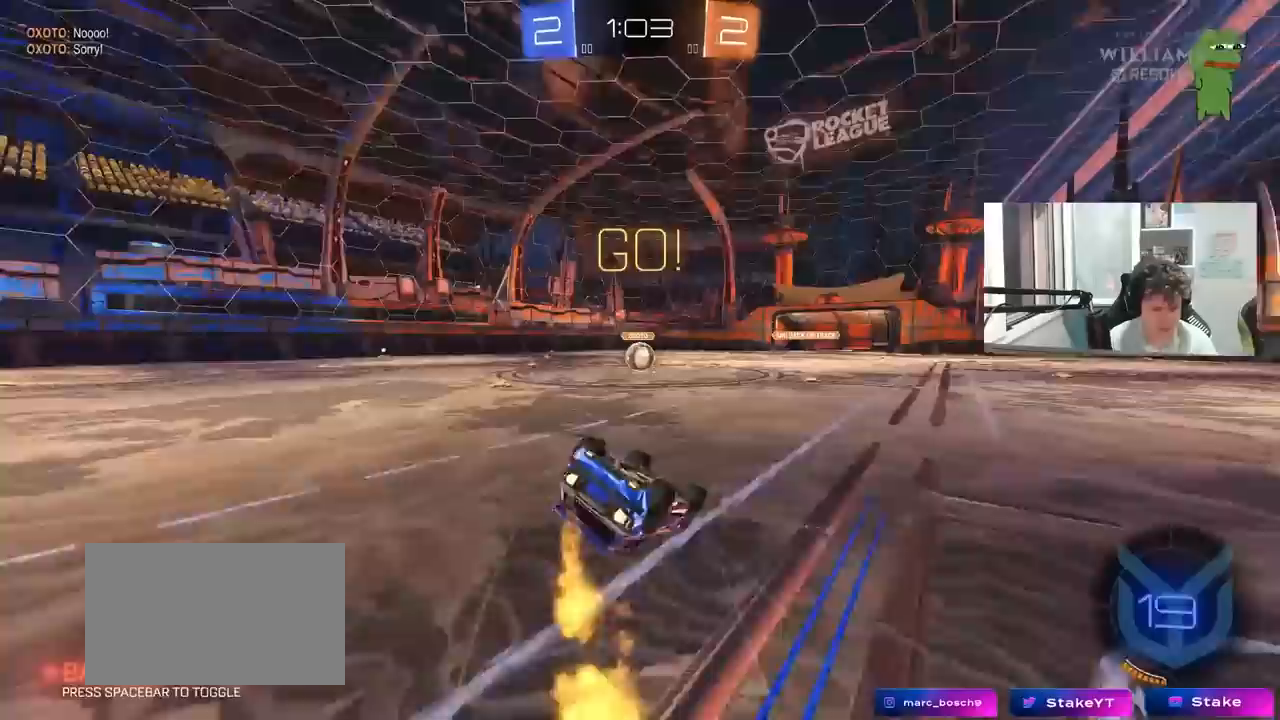
{"keys": [], "mouse": [], "mouse_move": "still", "events": [[83, "s", "up"], [167, "s", "down"], [400, "s", "up"], [400, "shift", "up"], [450, "a", "up"], [500, "mouse_left", "up"]]}
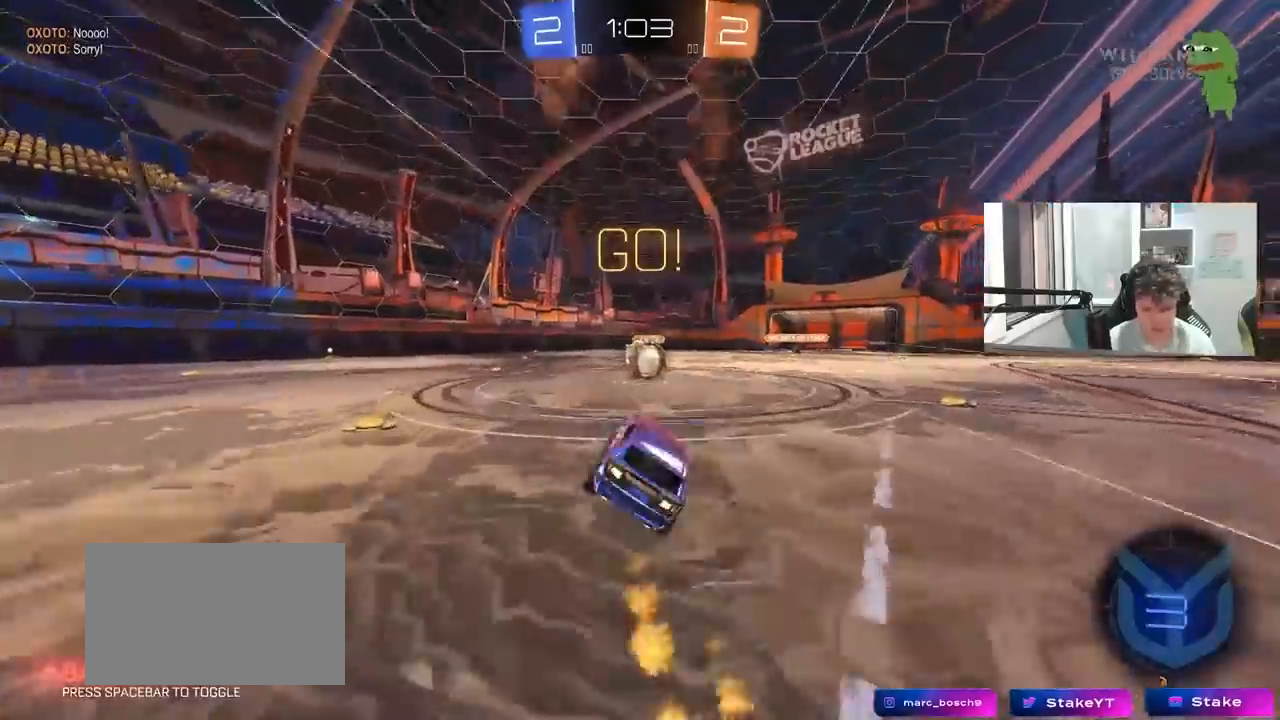
{"keys": ["d"], "mouse": [], "mouse_move": "down", "events": [[333, "d", "down"], [333, "mouse_right", "down"], [417, "mouse_right", "up"]]}
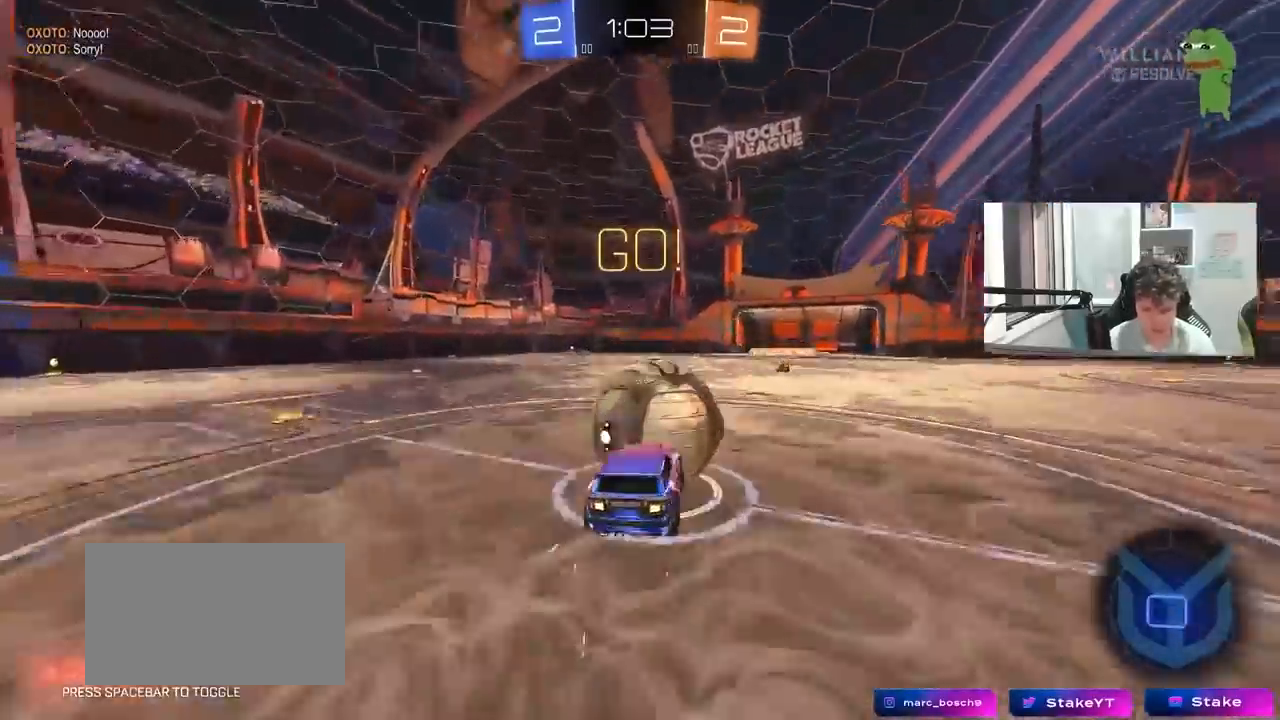
{"keys": ["a", "shift"], "mouse": [], "mouse_move": "still", "events": [[17, "a", "down"], [17, "d", "up"], [17, "shift", "down"], [17, "w", "down"], [67, "mouse_right", "down"], [200, "s", "down"], [200, "w", "up"], [300, "mouse_right", "up"], [433, "s", "up"]]}
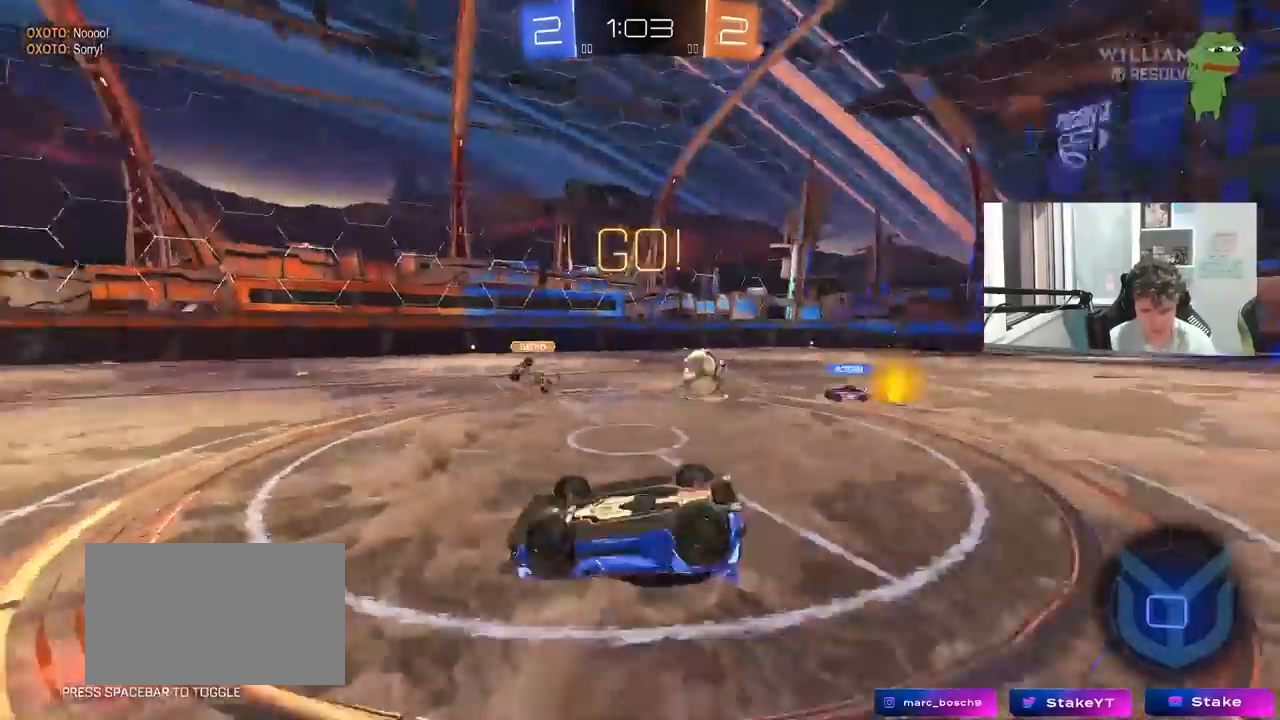
{"keys": ["space"], "mouse": [], "mouse_move": "still", "events": [[83, "w", "down"], [267, "shift", "up"], [350, "a", "up"], [350, "w", "up"], [450, "space", "down"]]}
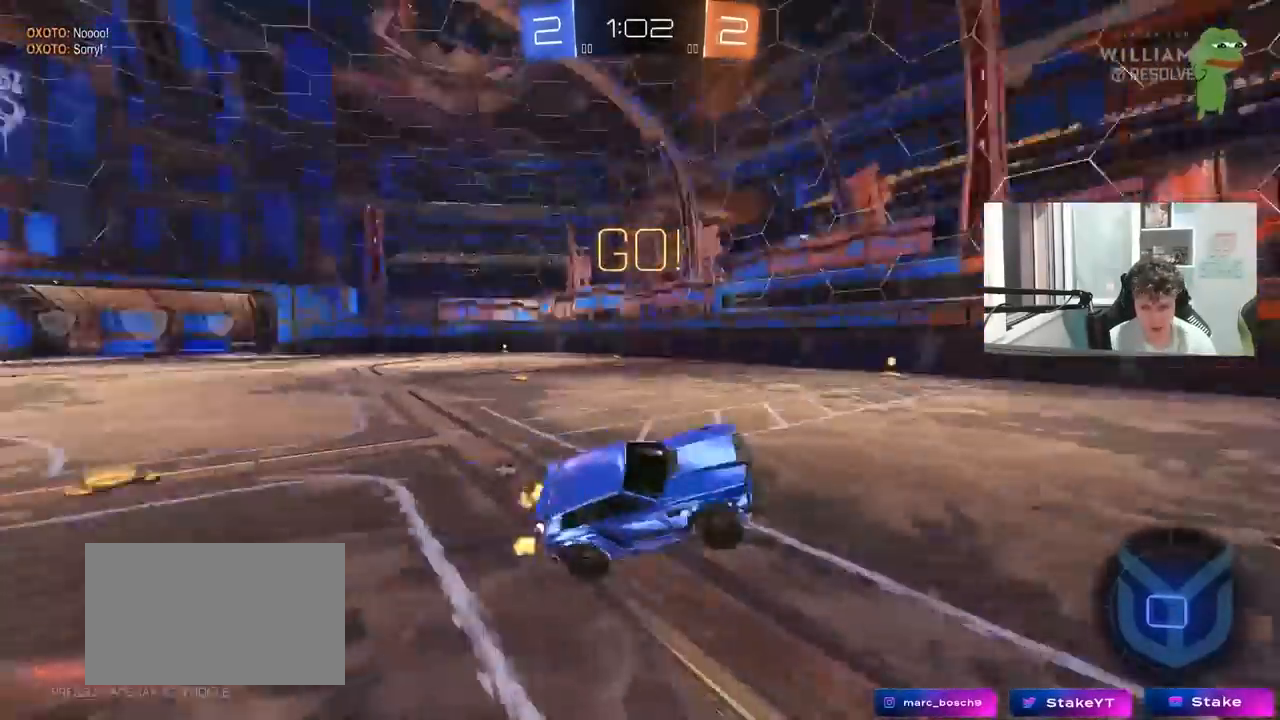
{"keys": ["a", "w"], "mouse": ["left"], "mouse_move": "still", "events": [[100, "space", "up"], [183, "a", "down"], [183, "w", "down"], [283, "mouse_left", "down"]]}
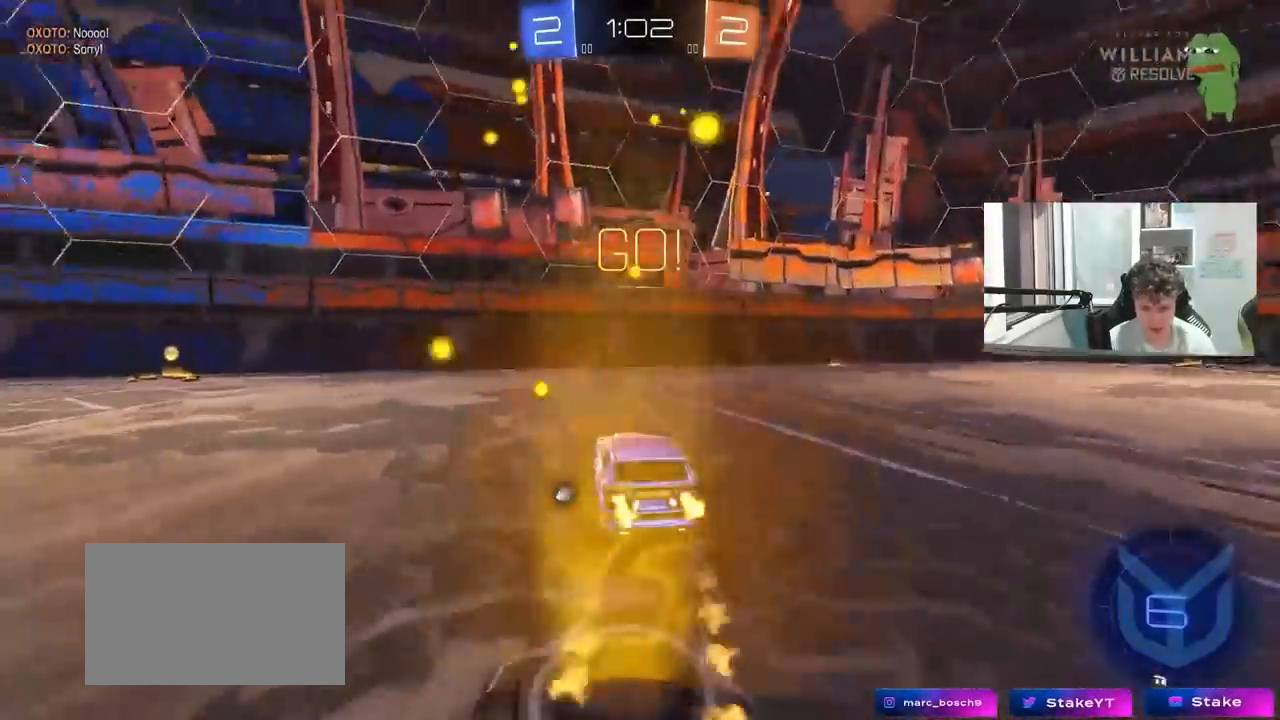
{"keys": ["space", "w"], "mouse": ["left"], "mouse_move": "still", "events": [[117, "shift", "down"], [200, "shift", "up"], [433, "a", "up"], [433, "space", "down"]]}
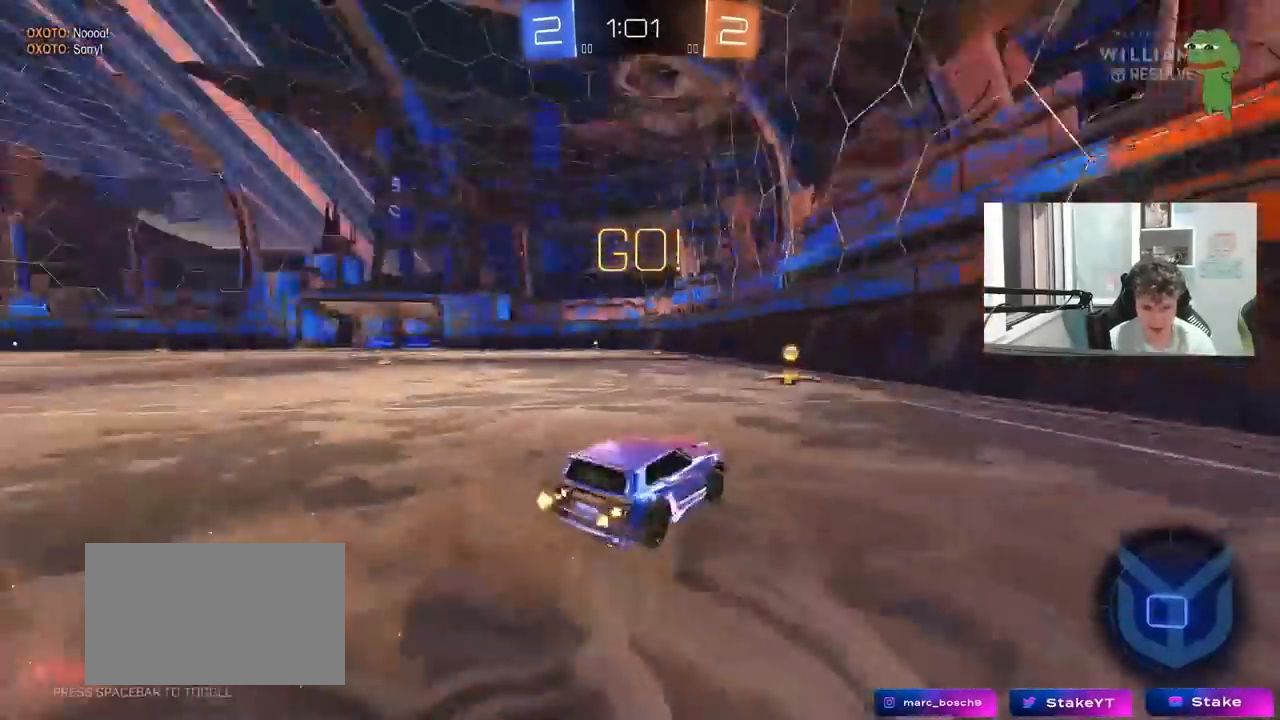
{"keys": ["a", "w"], "mouse": ["left", "right"], "mouse_move": "still", "events": [[133, "a", "down"], [133, "space", "up"], [217, "shift", "down"], [317, "shift", "up"], [500, "mouse_right", "down"]]}
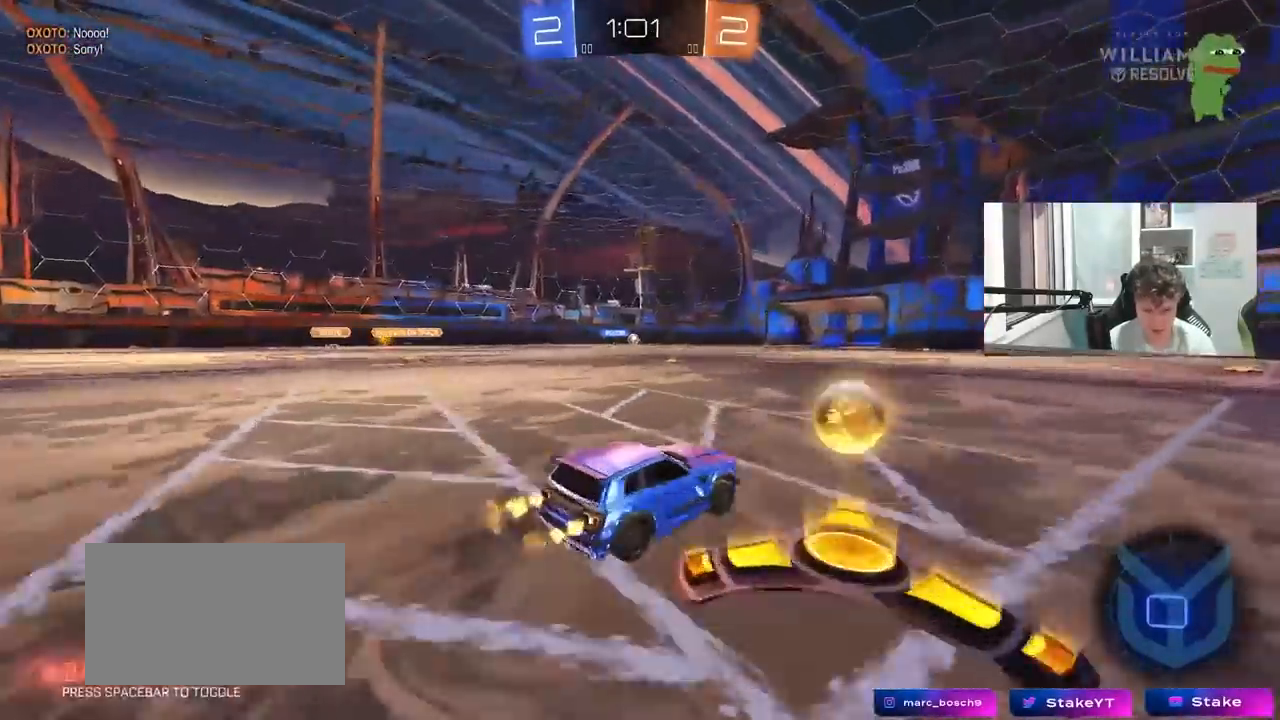
{"keys": ["a", "shift"], "mouse": [], "mouse_move": "up", "events": [[50, "shift", "down"], [100, "mouse_right", "up"], [133, "mouse_right", "down"], [233, "s", "down"], [233, "w", "up"], [333, "mouse_left", "up"], [367, "mouse_right", "up"], [467, "s", "up"]]}
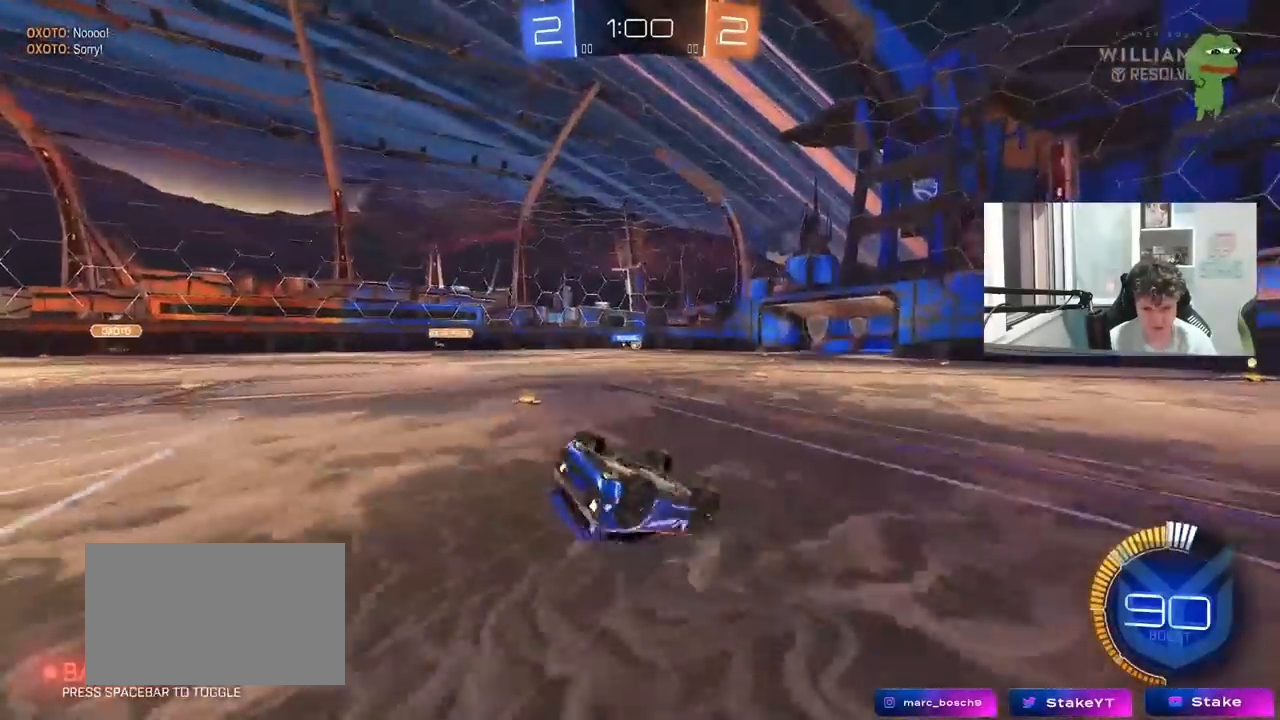
{"keys": [], "mouse": [], "mouse_move": "still", "events": [[100, "s", "down"], [383, "s", "up"], [433, "shift", "up"], [483, "a", "up"]]}
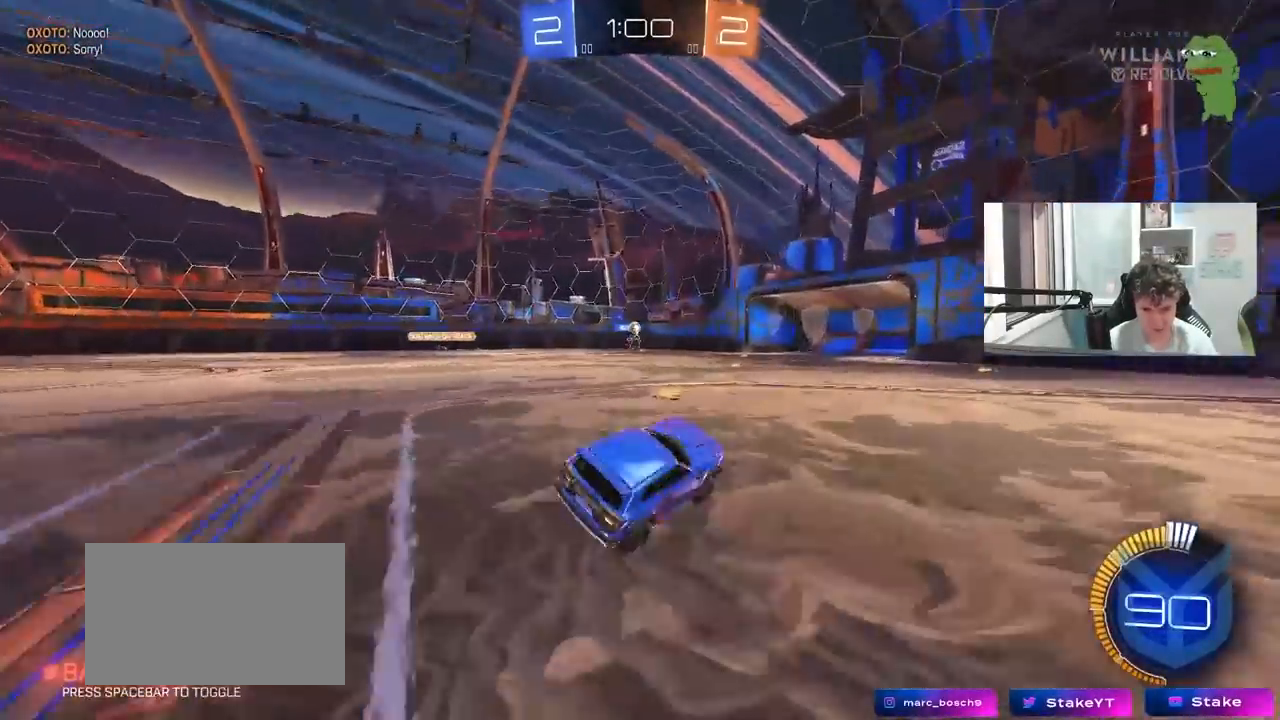
{"keys": ["w"], "mouse": [], "mouse_move": "still", "events": [[83, "w", "down"], [117, "mouse_left", "down"], [167, "d", "down"], [267, "mouse_left", "up"], [317, "d", "up"]]}
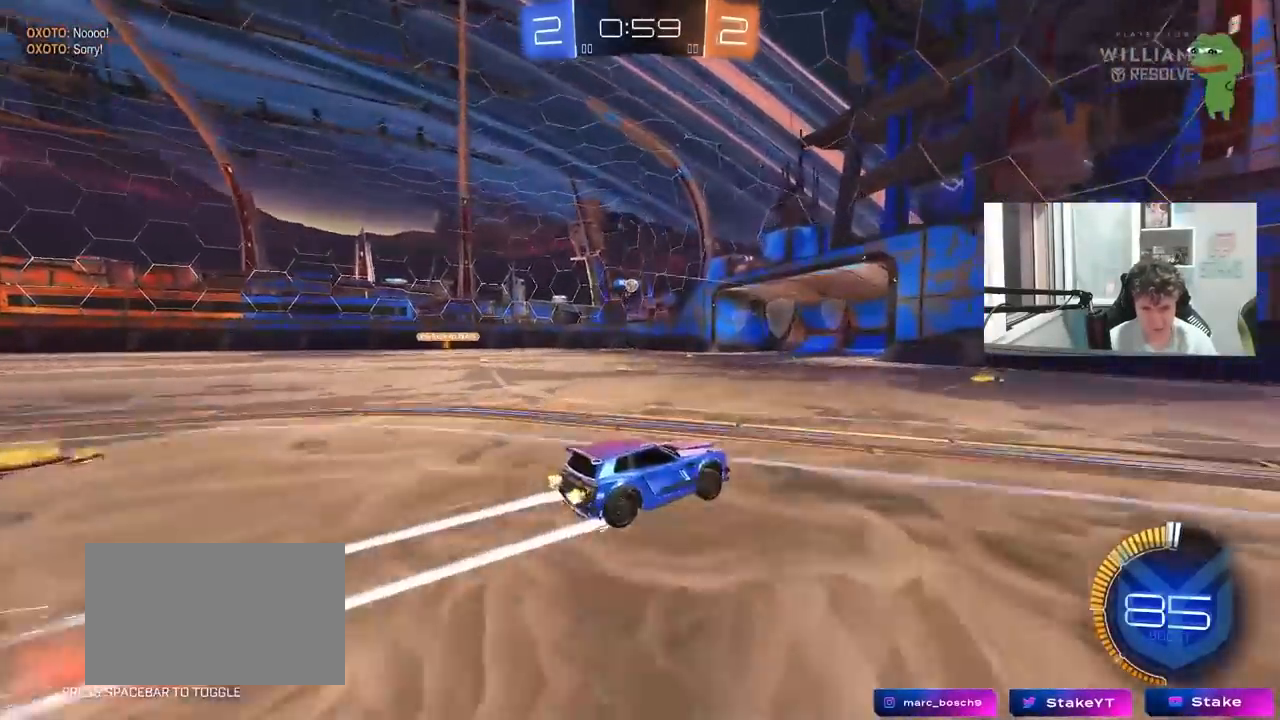
{"keys": ["d", "w"], "mouse": [], "mouse_move": "still", "events": [[83, "a", "down"], [283, "a", "up"], [283, "d", "down"]]}
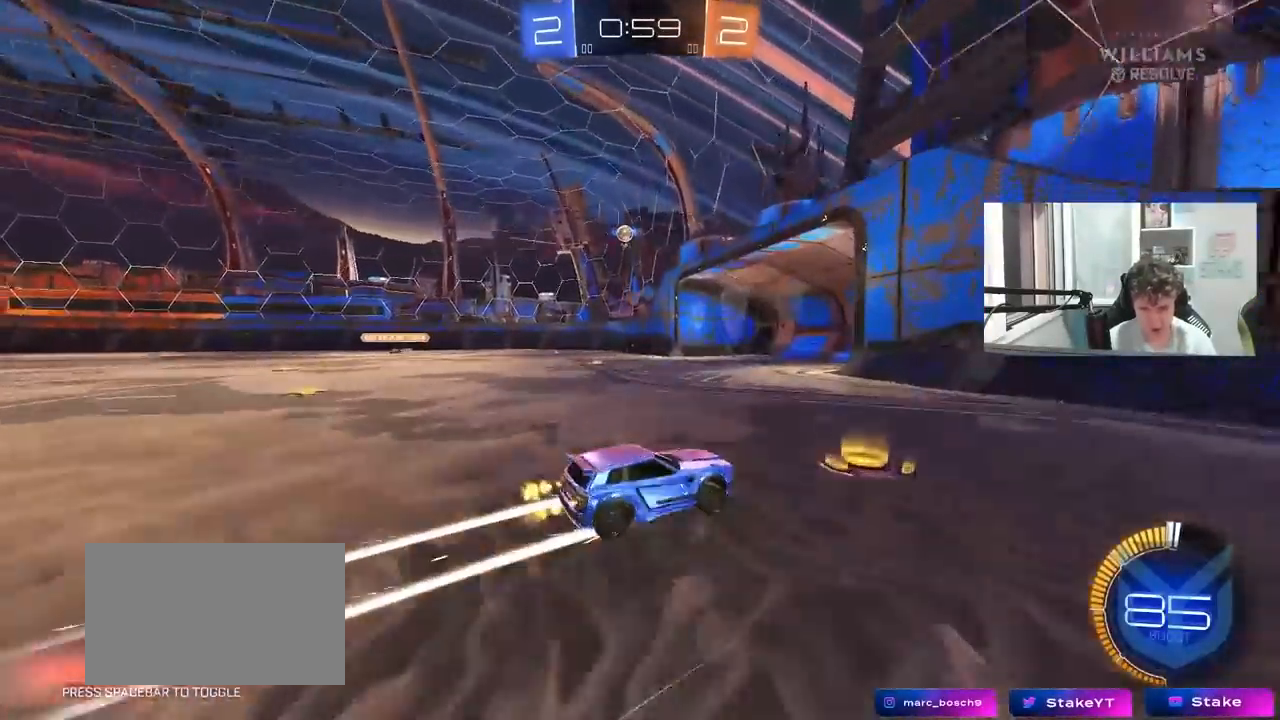
{"keys": ["d"], "mouse": [], "mouse_move": "still", "events": [[150, "d", "up"], [200, "w", "up"], [300, "d", "down"], [300, "s", "down"], [483, "s", "up"]]}
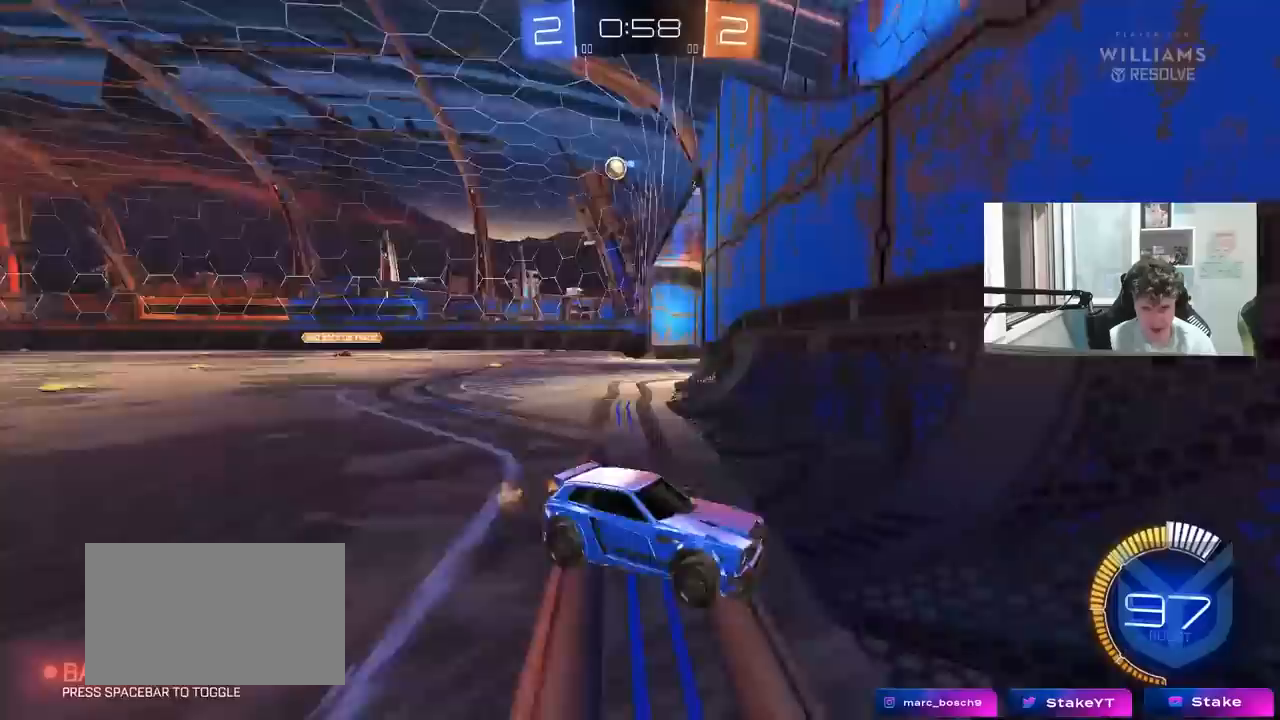
{"keys": ["w"], "mouse": [], "mouse_move": "still", "events": [[133, "w", "down"], [267, "d", "up"]]}
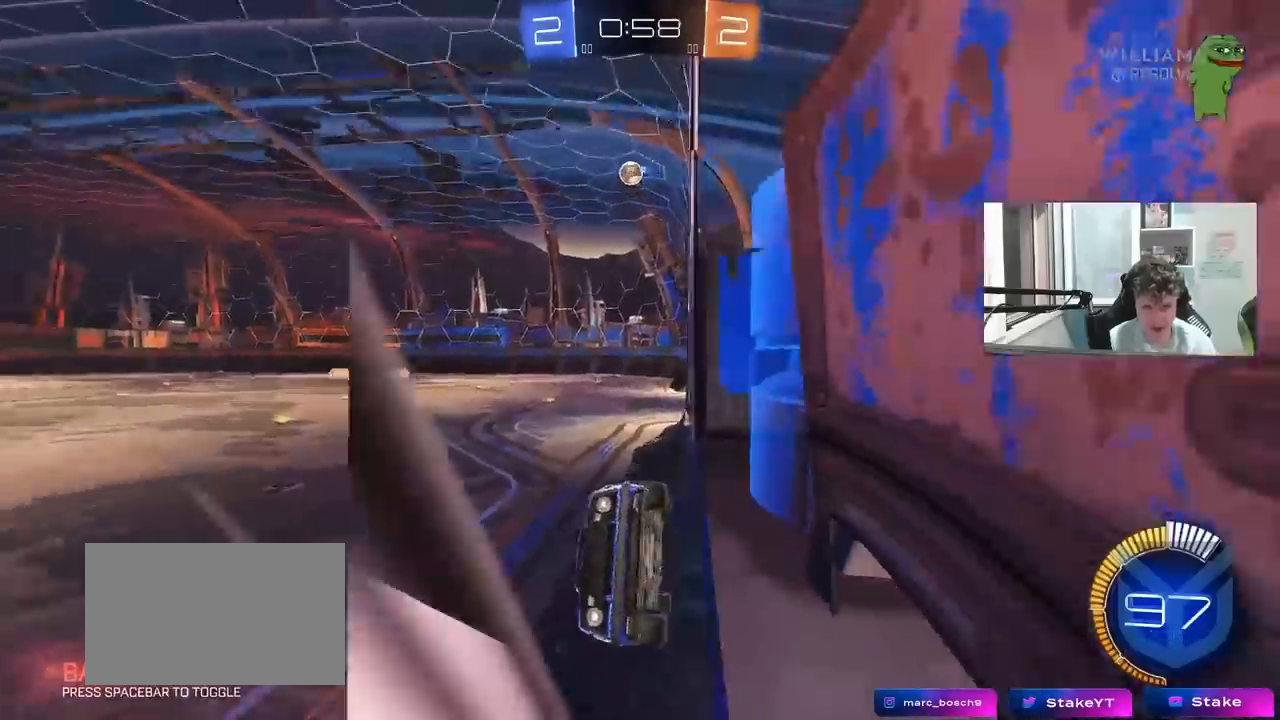
{"keys": [], "mouse": [], "mouse_move": "still", "events": [[50, "a", "down"], [333, "a", "up"], [417, "w", "up"]]}
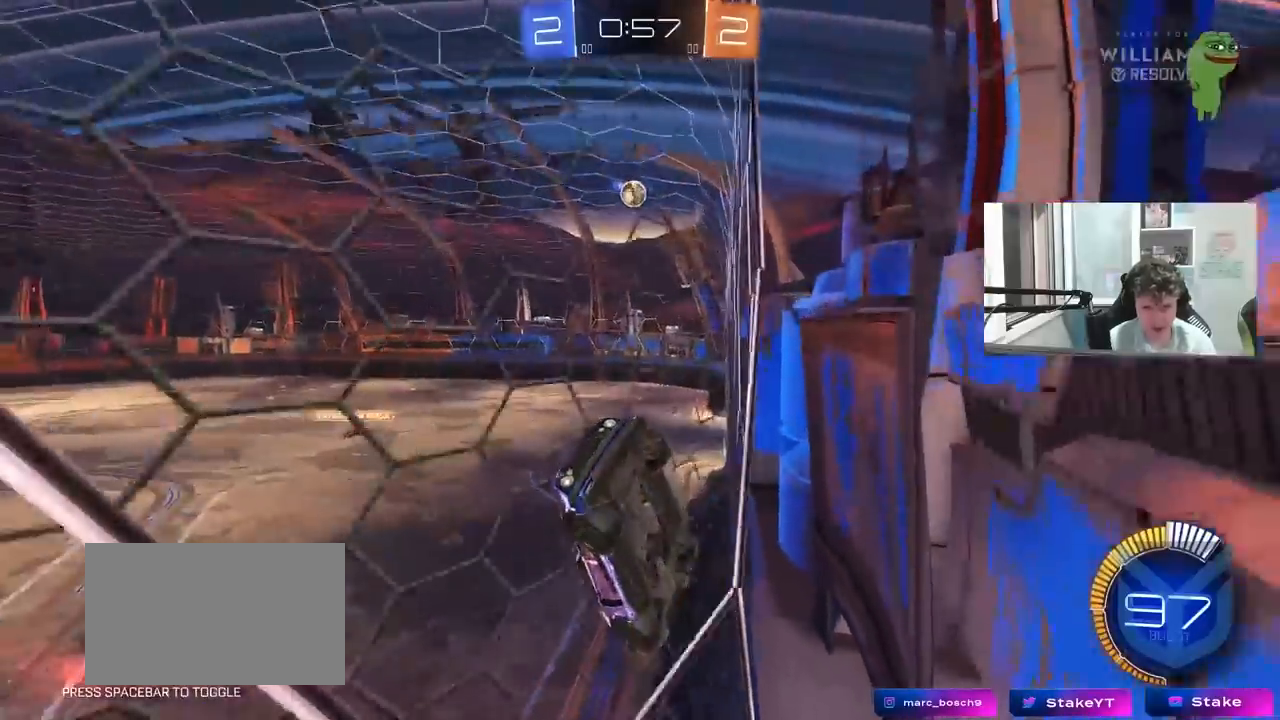
{"keys": ["d", "w"], "mouse": [], "mouse_move": "still", "events": [[17, "s", "down"], [150, "d", "down"], [150, "s", "up"], [300, "w", "down"]]}
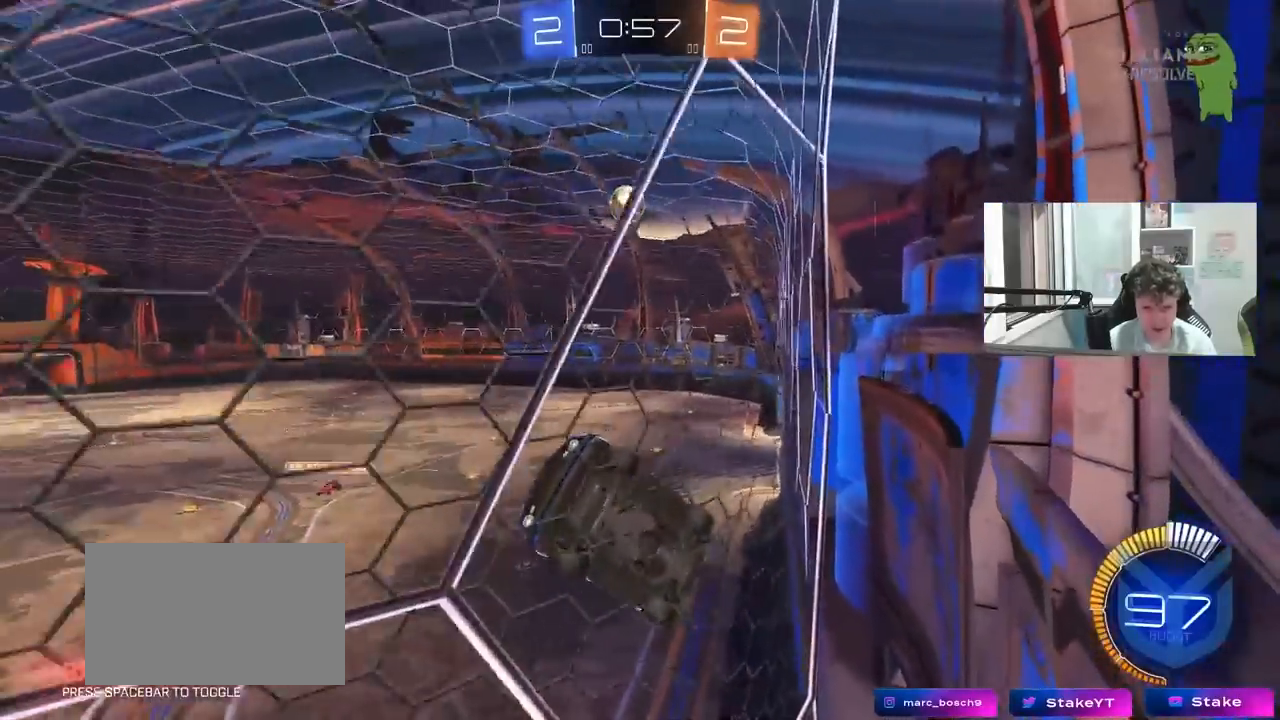
{"keys": ["d", "w"], "mouse": [], "mouse_move": "still", "events": [[317, "d", "up"], [450, "d", "down"]]}
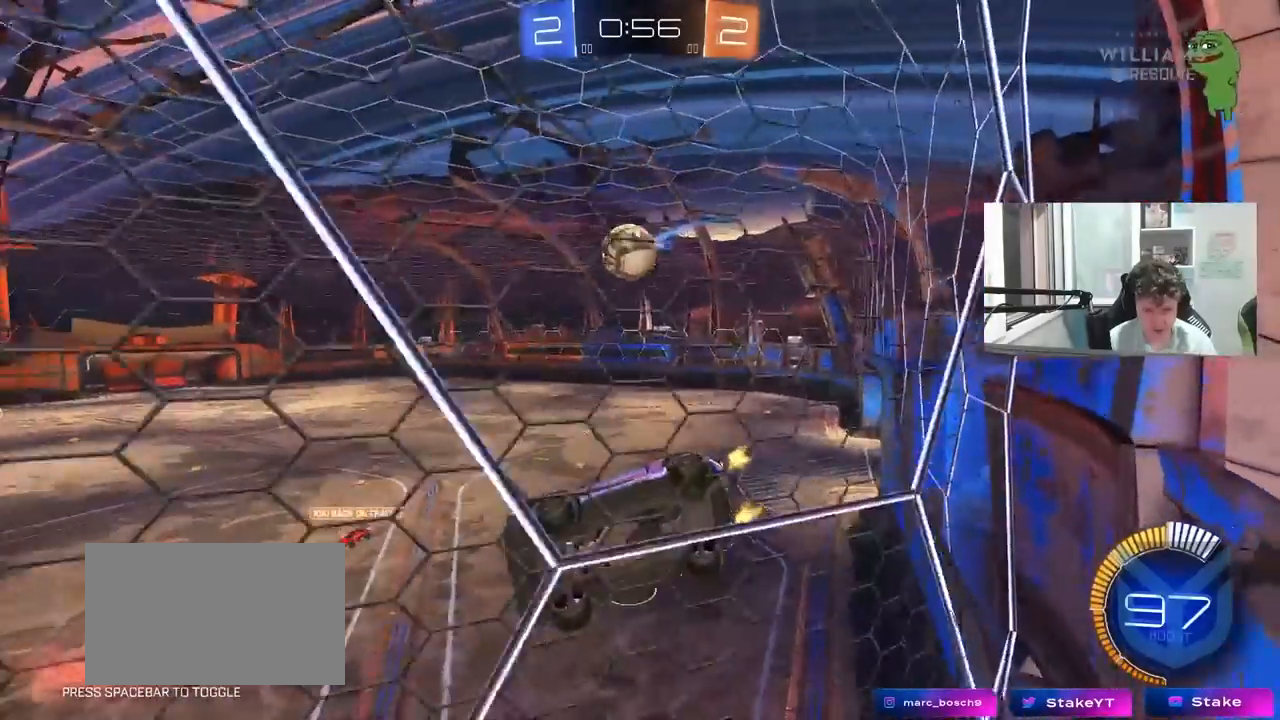
{"keys": ["d", "s"], "mouse": [], "mouse_move": "still", "events": [[100, "d", "up"], [233, "d", "down"], [367, "s", "down"], [367, "w", "up"]]}
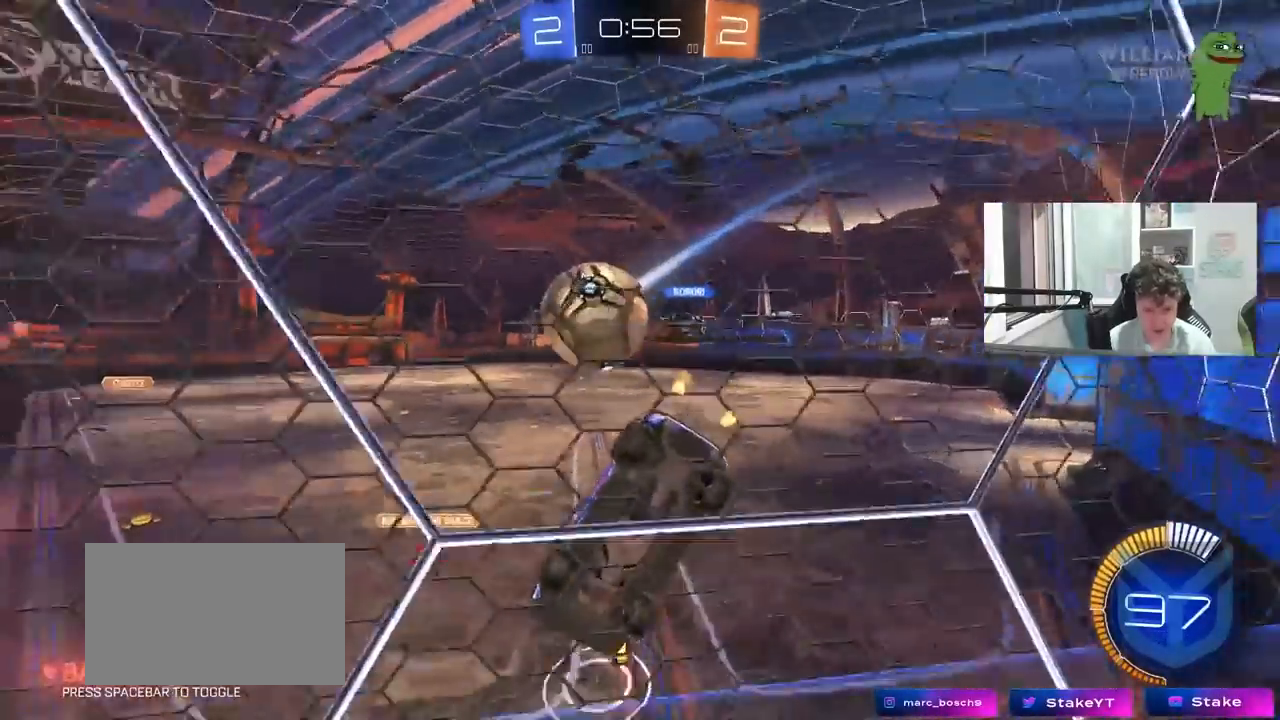
{"keys": ["d", "w"], "mouse": [], "mouse_move": "still", "events": [[67, "s", "up"], [150, "w", "down"], [300, "shift", "down"], [383, "shift", "up"]]}
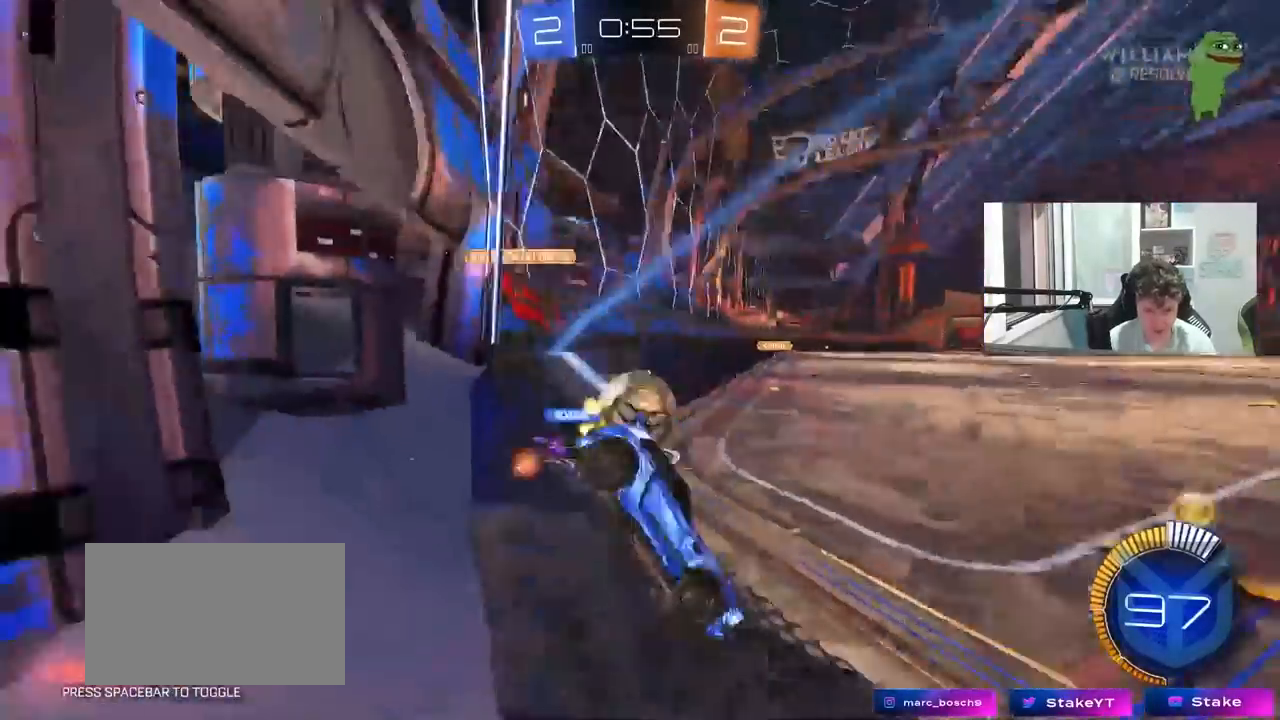
{"keys": ["d", "w"], "mouse": [], "mouse_move": "still", "events": [[133, "a", "down"], [133, "d", "up"], [167, "shift", "down"], [317, "shift", "up"], [350, "a", "up"], [350, "d", "down"], [400, "w", "up"], [450, "w", "down"]]}
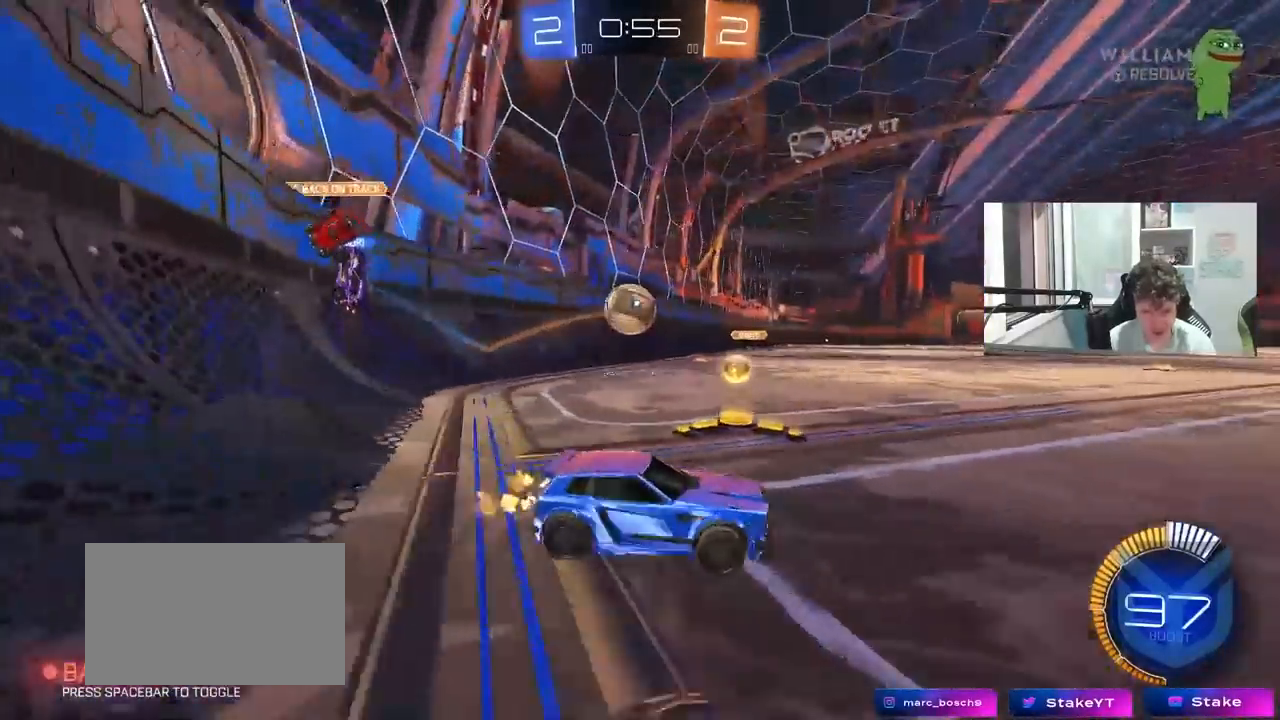
{"keys": ["w"], "mouse": [], "mouse_move": "still", "events": [[283, "w", "up"], [333, "d", "up"], [417, "w", "down"]]}